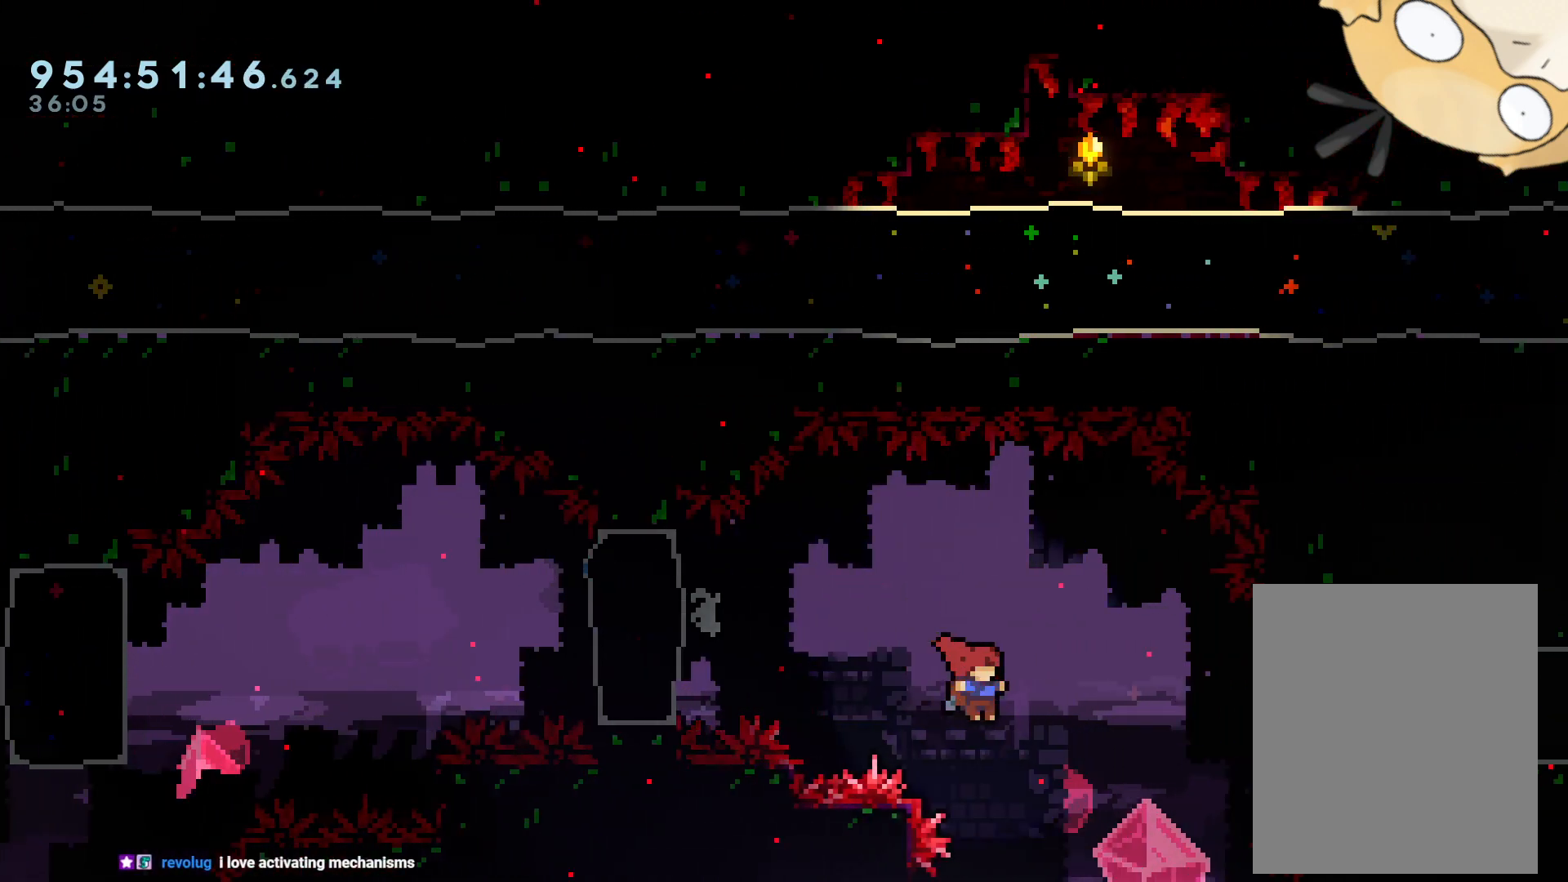
Gameplay with a controller (Nintendo layout); each line is a JSON object with the inputs held at the frame after it (dt_ms = milliseconds from this image to that frame). "events" lists button and stick changes between this image and that frame as [ms after this image, input, new state], when the widget could be followed in between. Not read: HOME L3 R3.
{"dt_ms": 500, "buttons": ["DPAD_RIGHT"], "left_stick": "center", "right_stick": "center", "events": [[67, "Y", "down"], [250, "Y", "up"]]}
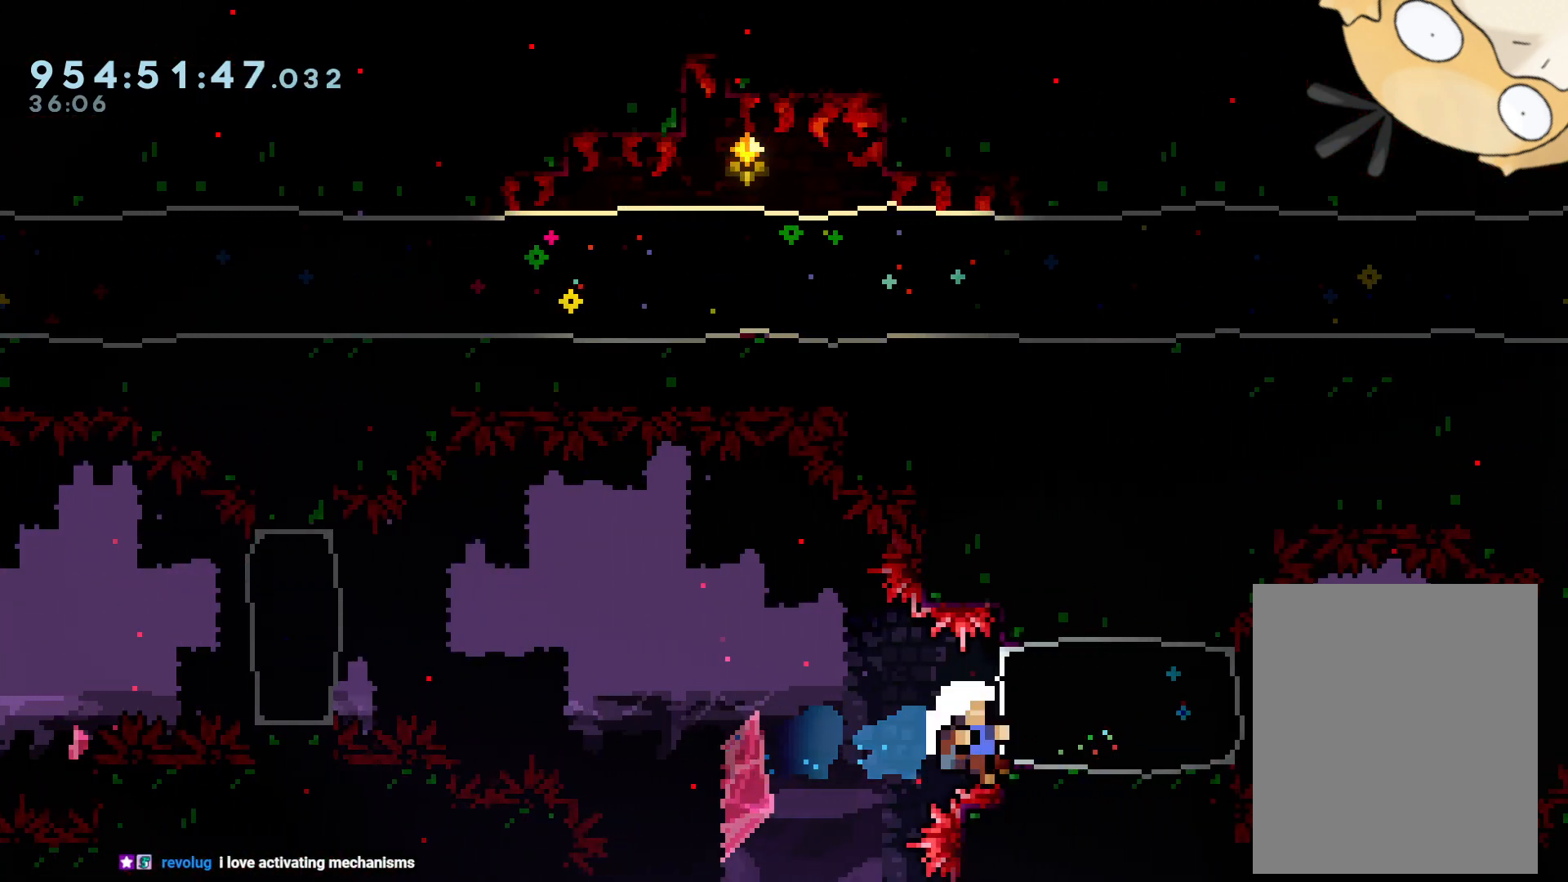
{"dt_ms": 500, "buttons": ["A"], "left_stick": "center", "right_stick": "center", "events": [[50, "DPAD_RIGHT", "up"], [250, "A", "down"], [317, "A", "up"], [417, "A", "down"]]}
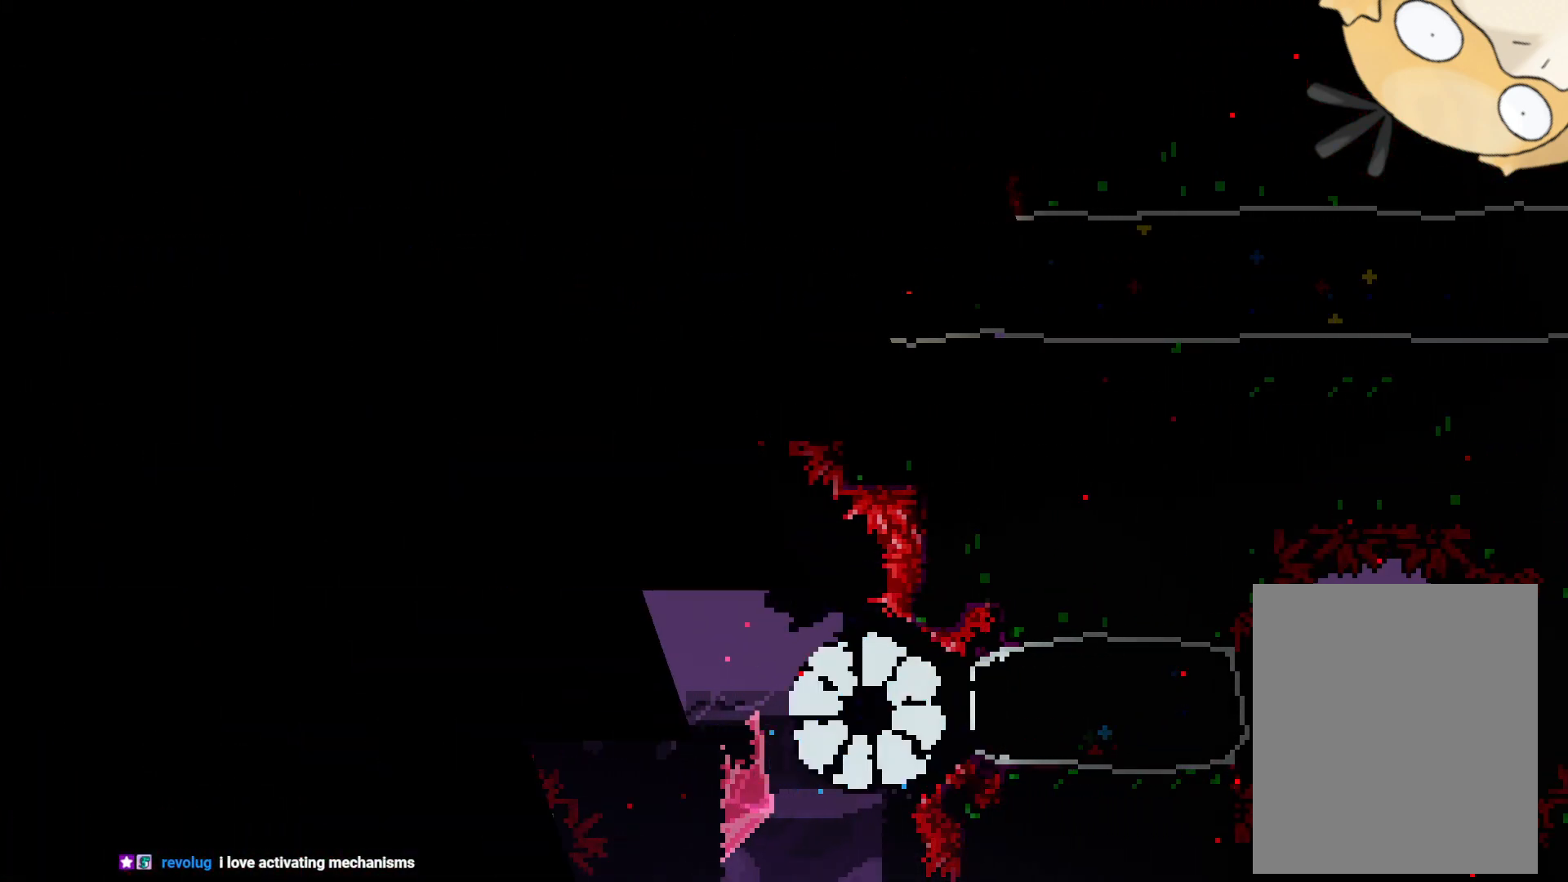
{"dt_ms": 500, "buttons": [], "left_stick": "center", "right_stick": "center", "events": [[17, "A", "up"]]}
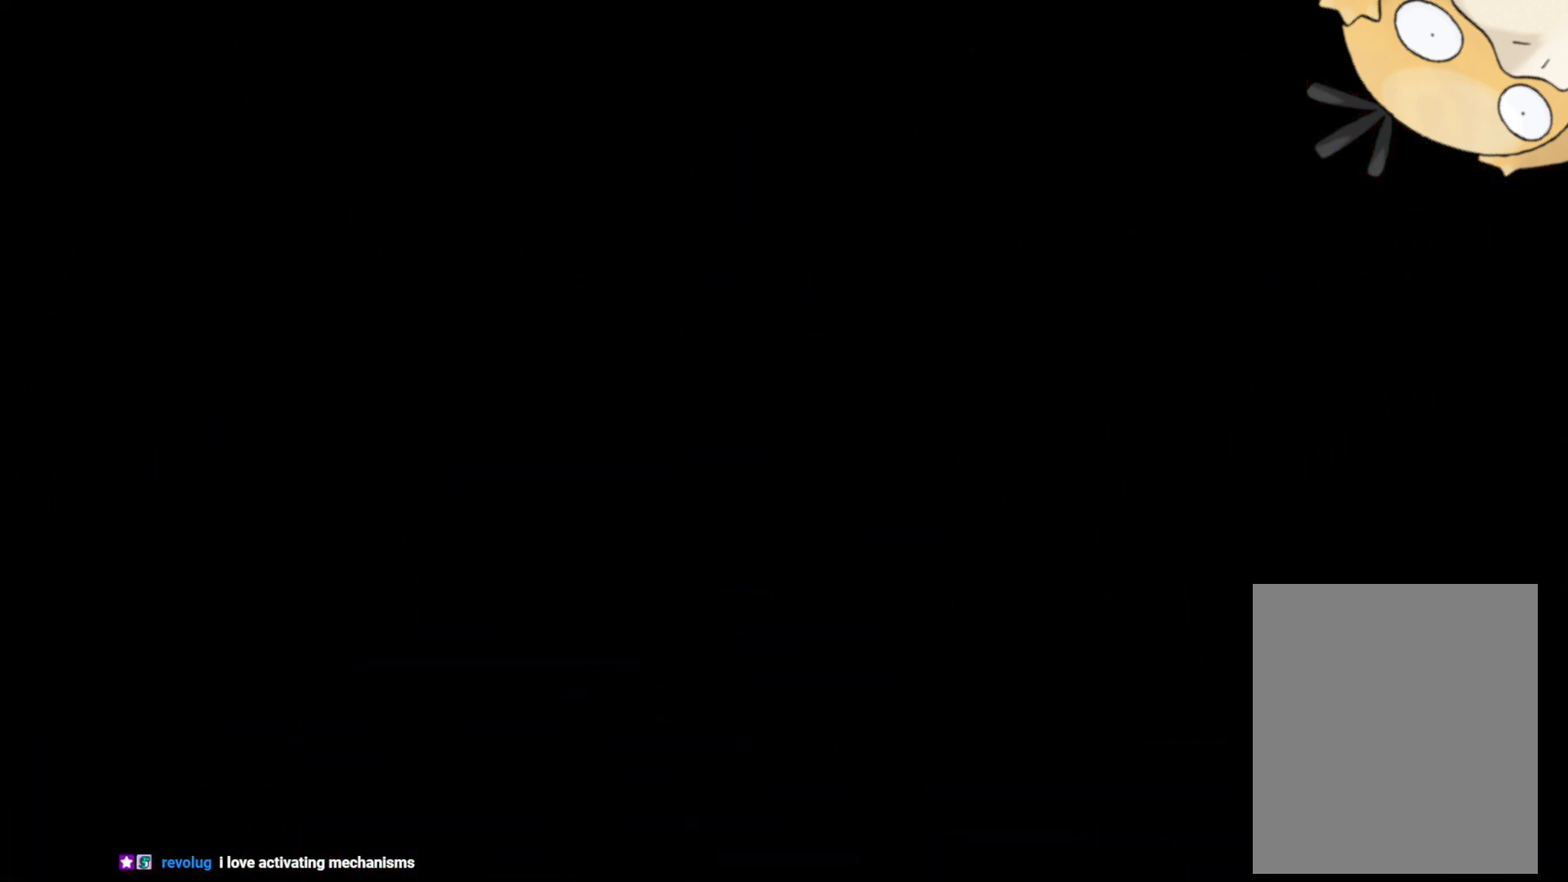
{"dt_ms": 500, "buttons": ["DPAD_RIGHT"], "left_stick": "center", "right_stick": "center", "events": [[317, "DPAD_RIGHT", "down"]]}
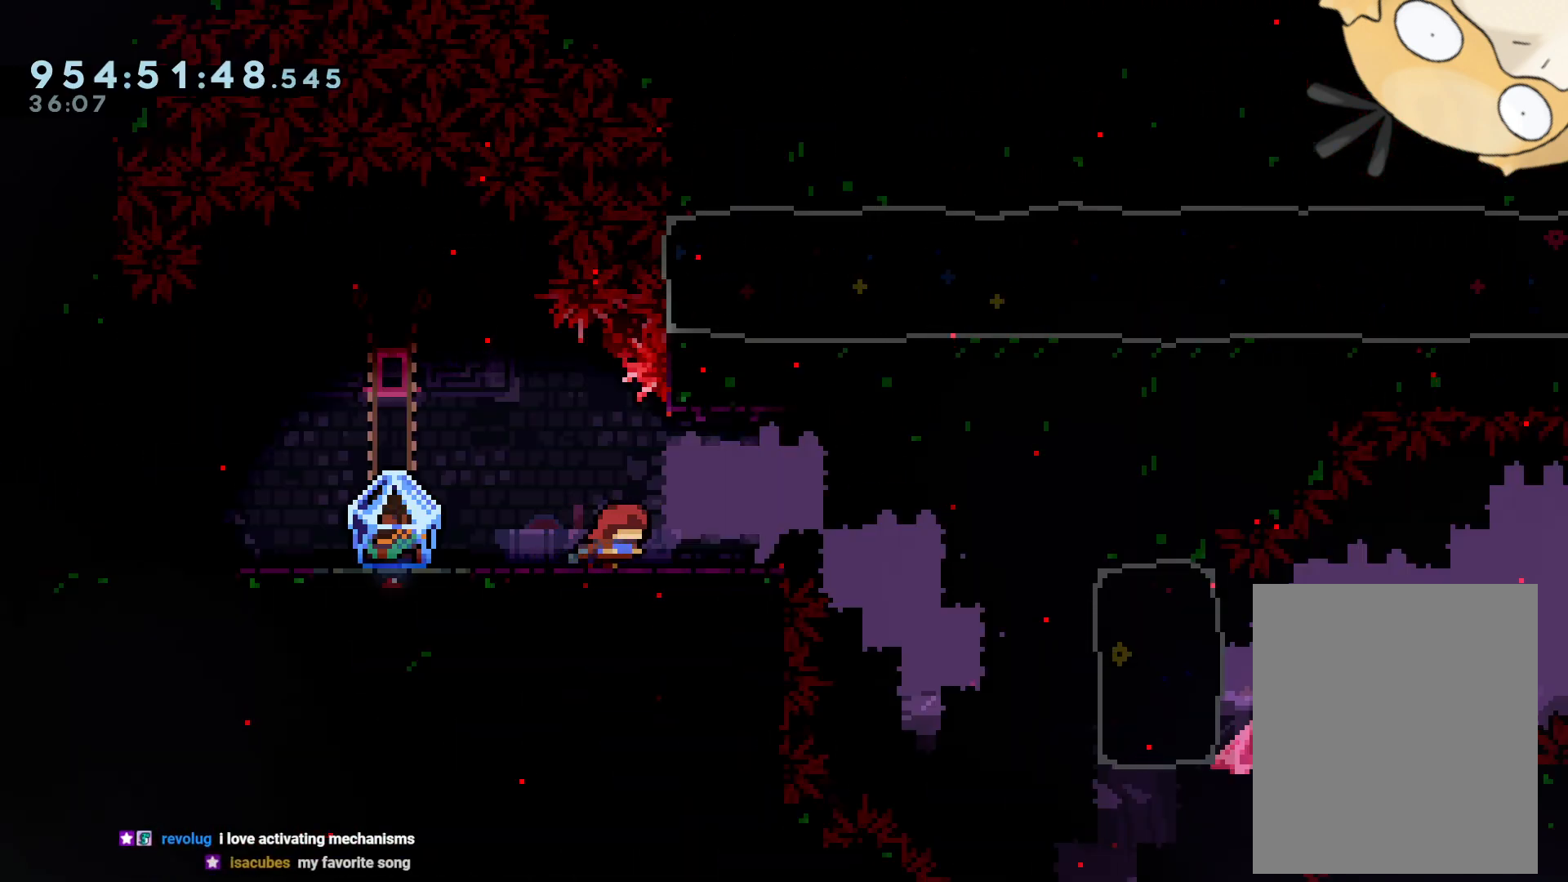
{"dt_ms": 500, "buttons": ["DPAD_RIGHT"], "left_stick": "center", "right_stick": "center", "events": [[100, "B", "down"], [217, "B", "up"]]}
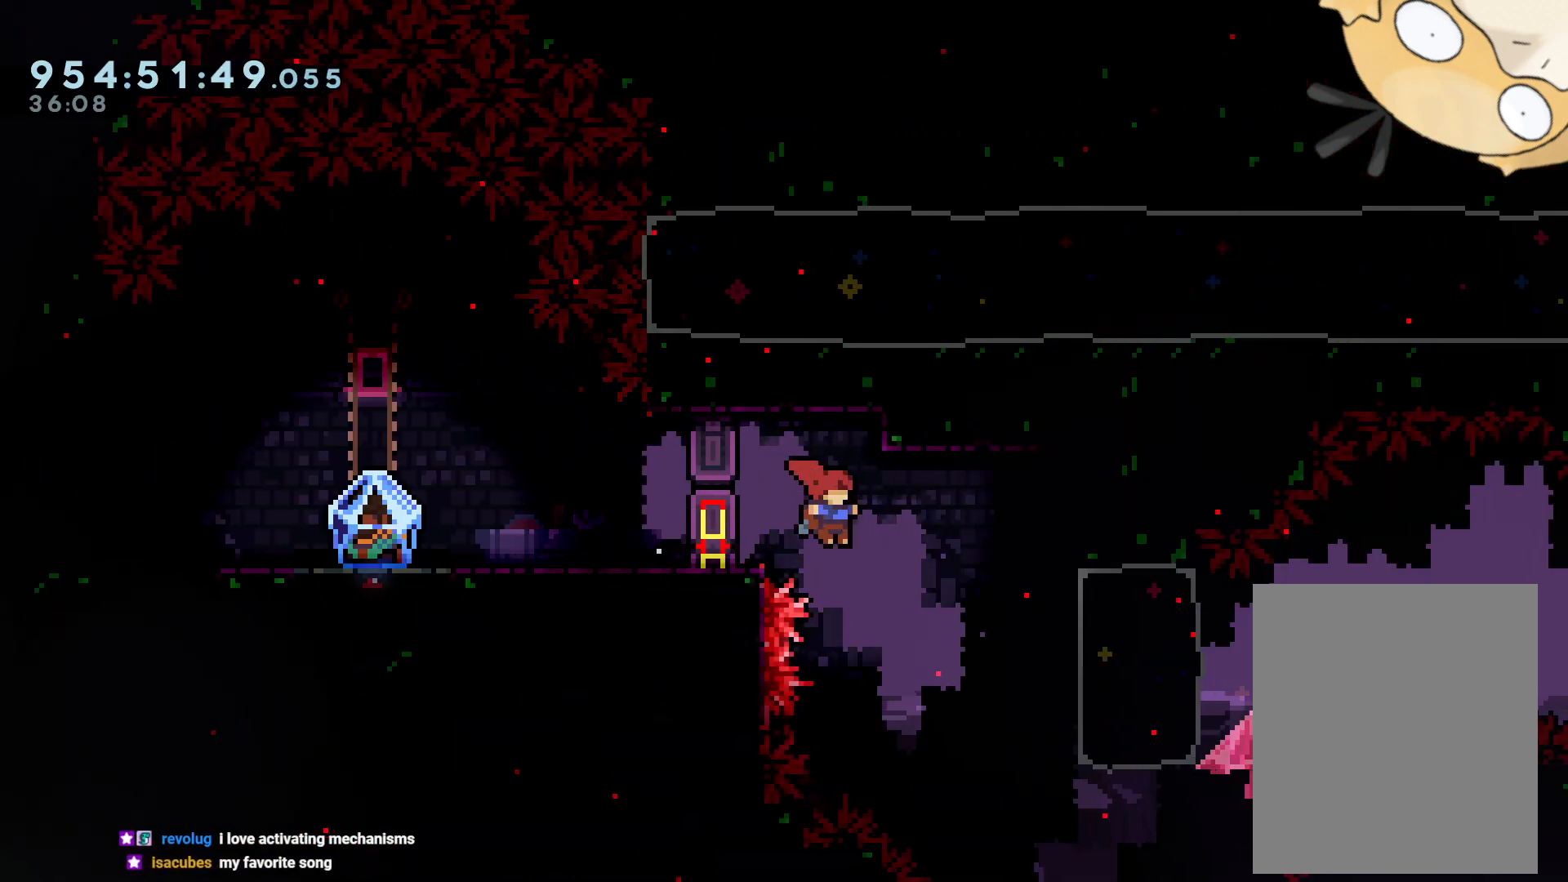
{"dt_ms": 500, "buttons": ["DPAD_RIGHT"], "left_stick": "center", "right_stick": "center", "events": [[233, "Y", "down"], [317, "Y", "up"]]}
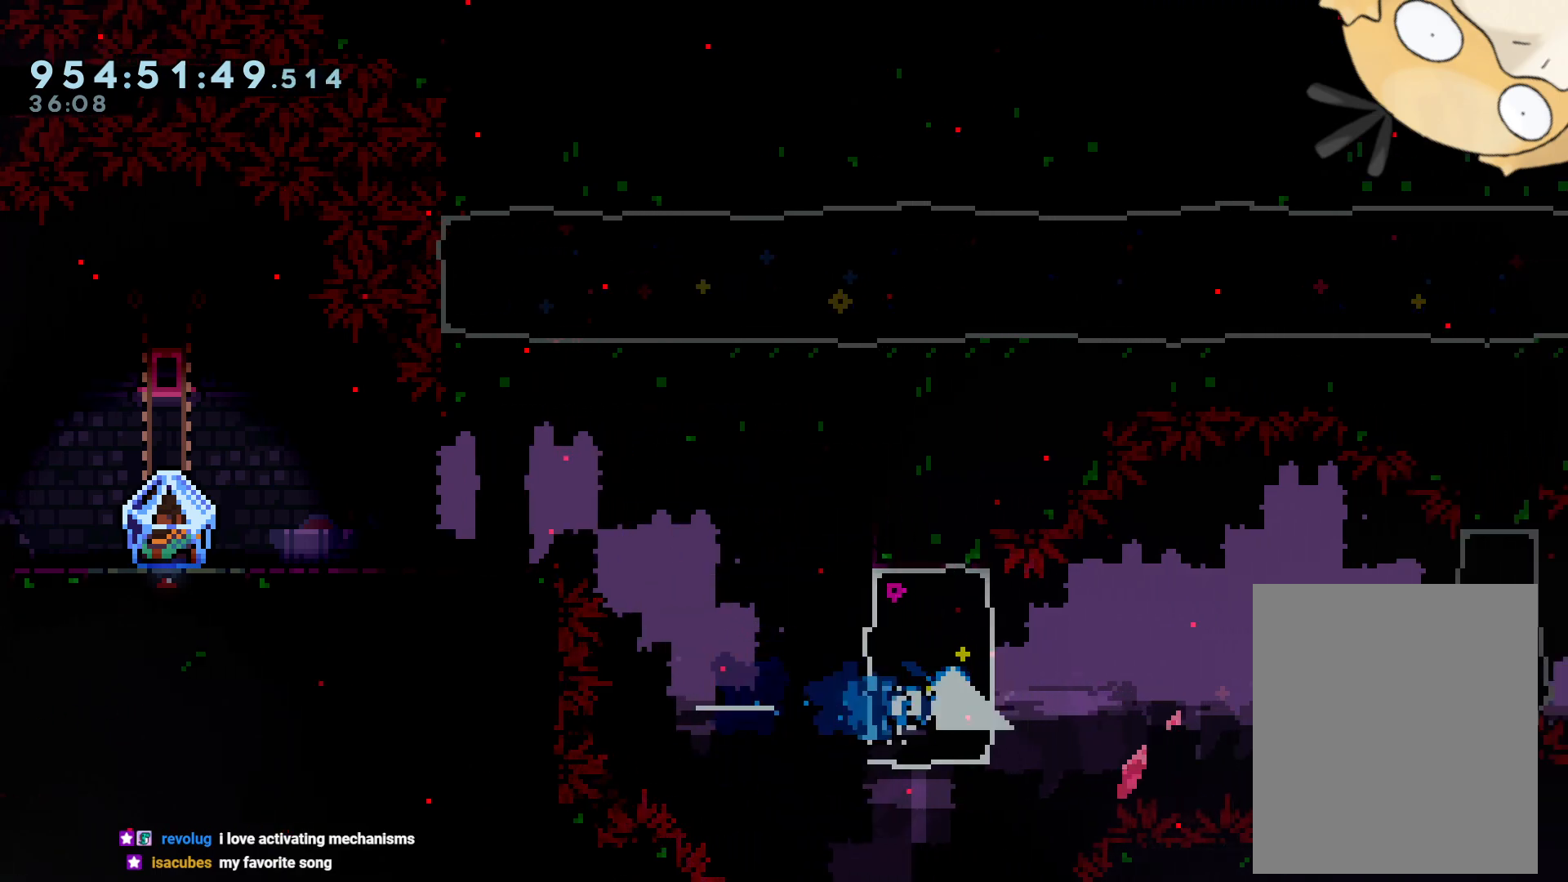
{"dt_ms": 1000, "buttons": ["DPAD_RIGHT"], "left_stick": "center", "right_stick": "center"}
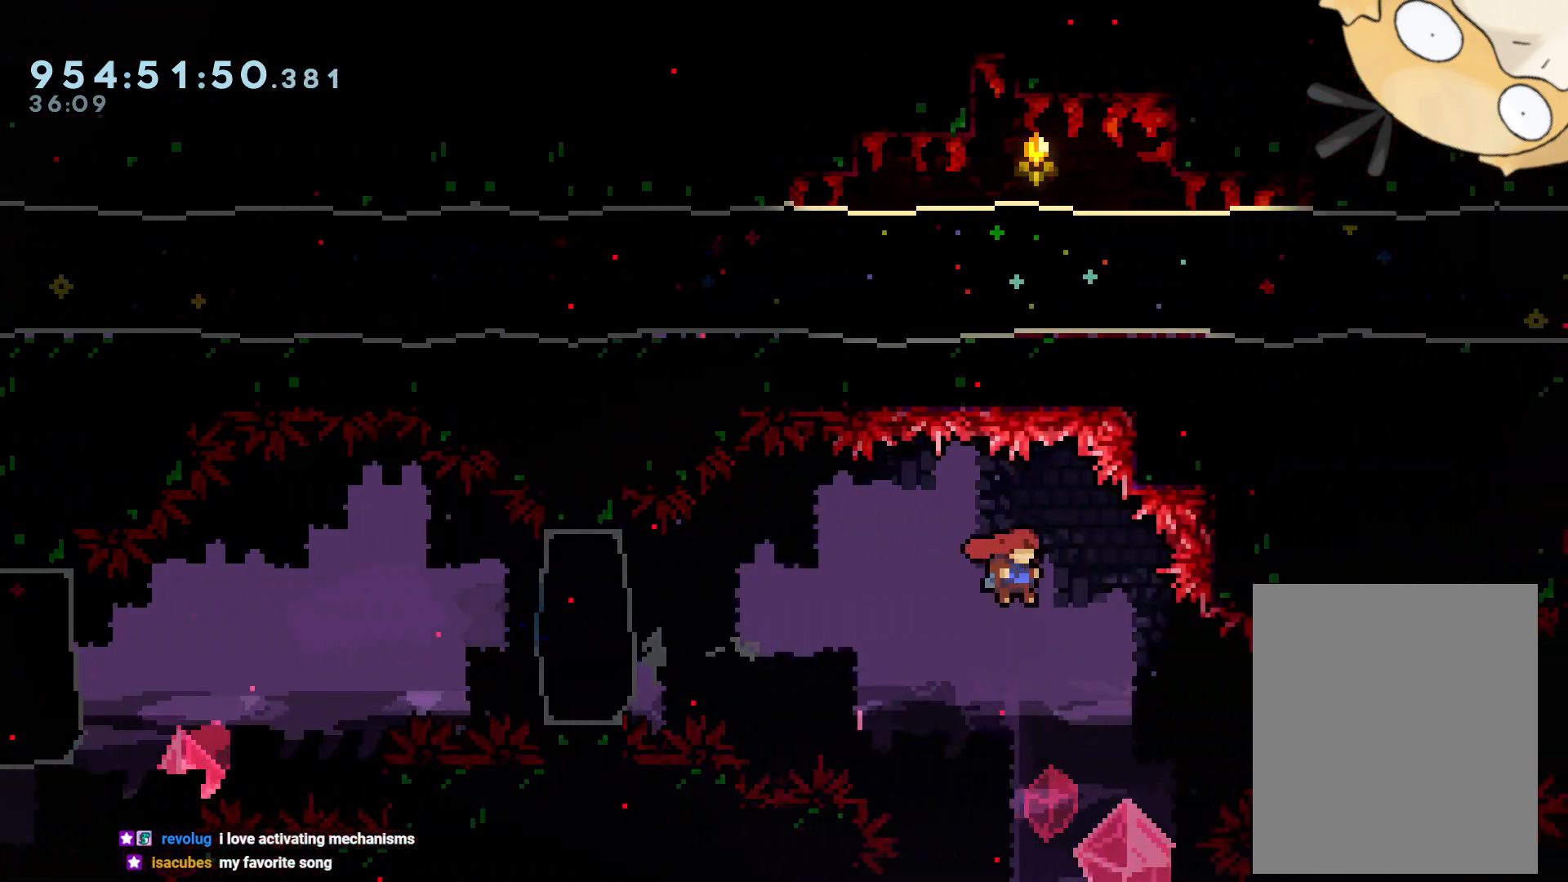
{"dt_ms": 500, "buttons": ["L2", "DPAD_LEFT"], "left_stick": "center", "right_stick": "center", "events": [[167, "Y", "down"], [300, "Y", "up"], [400, "DPAD_DOWN", "down"], [417, "DPAD_RIGHT", "up"], [433, "DPAD_LEFT", "down"], [433, "L2", "down"], [450, "DPAD_DOWN", "up"]]}